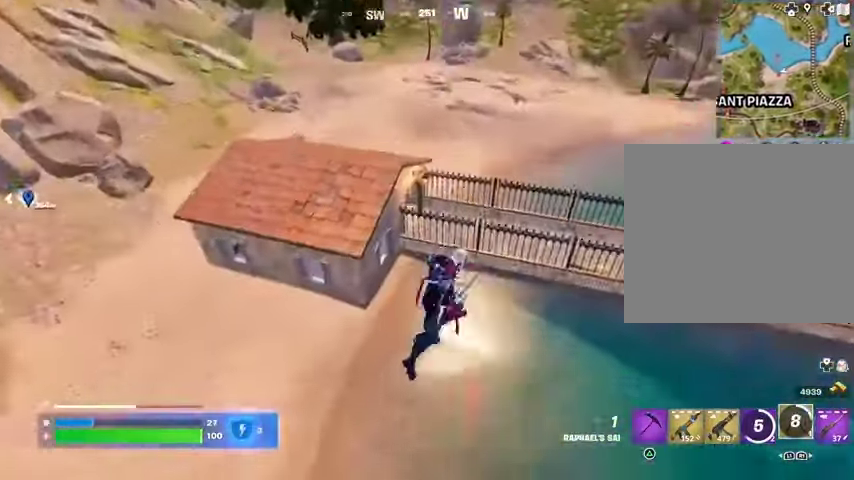
Gameplay with a controller (PlayStation layout); each line is a JSON object with the inputs held at the frame after it. "events" lists button and stick changes between this image and that frame as [ms after this image, input, new state], when the widget could be followed in between.
{"buttons": [], "left_stick": "up-right", "right_stick": "center", "events": [[33, "right_stick", "center"], [467, "left_stick", "up-right"]]}
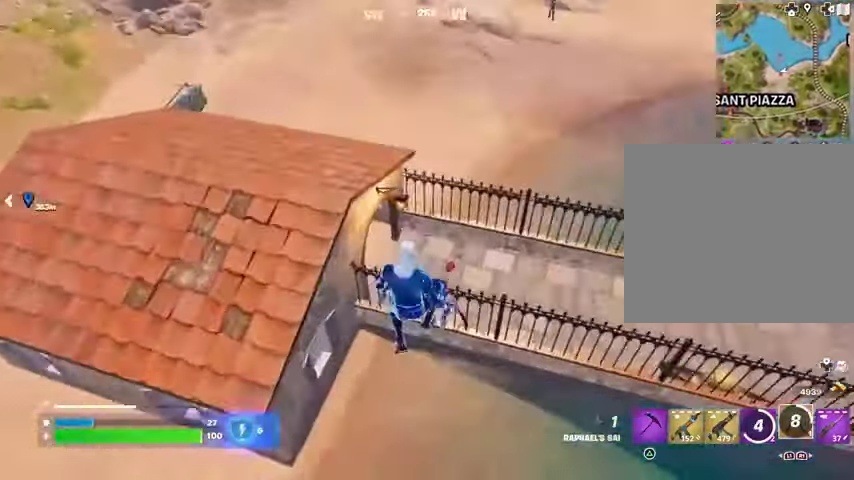
{"buttons": [], "left_stick": "up", "right_stick": "up-left", "events": [[167, "left_stick", "up"], [200, "L1", "down"], [267, "L1", "up"], [333, "right_stick", "up-left"], [367, "L1", "down"], [433, "L1", "up"]]}
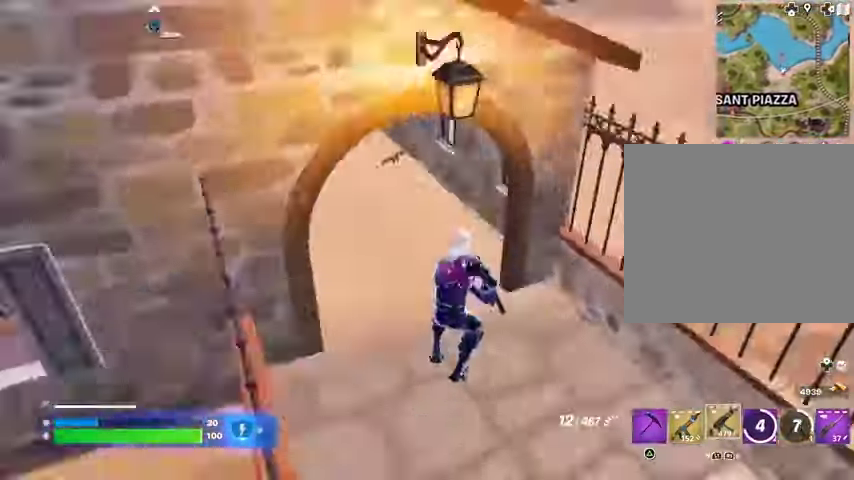
{"buttons": [], "left_stick": "up", "right_stick": "right", "events": [[133, "right_stick", "center"], [200, "SQUARE", "down"], [267, "SQUARE", "up"], [333, "SQUARE", "down"], [400, "SQUARE", "up"], [467, "right_stick", "right"]]}
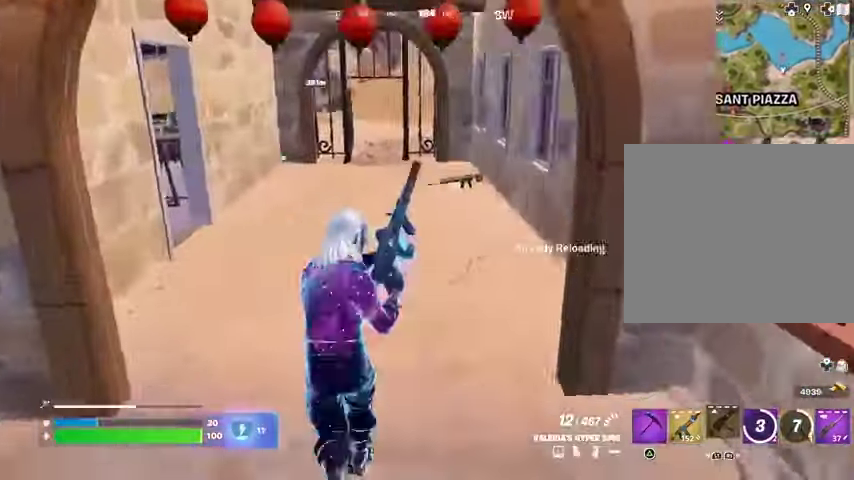
{"buttons": [], "left_stick": "up-left", "right_stick": "left", "events": [[33, "right_stick", "up-right"], [167, "left_stick", "up-left"], [233, "right_stick", "center"], [467, "right_stick", "left"]]}
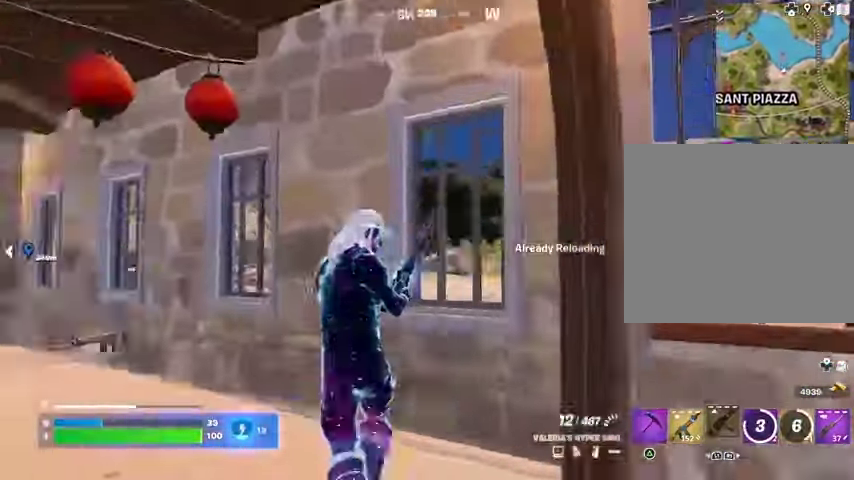
{"buttons": [], "left_stick": "up", "right_stick": "center", "events": [[167, "left_stick", "up"], [267, "left_stick", "up-right"], [367, "right_stick", "center"], [500, "left_stick", "up"]]}
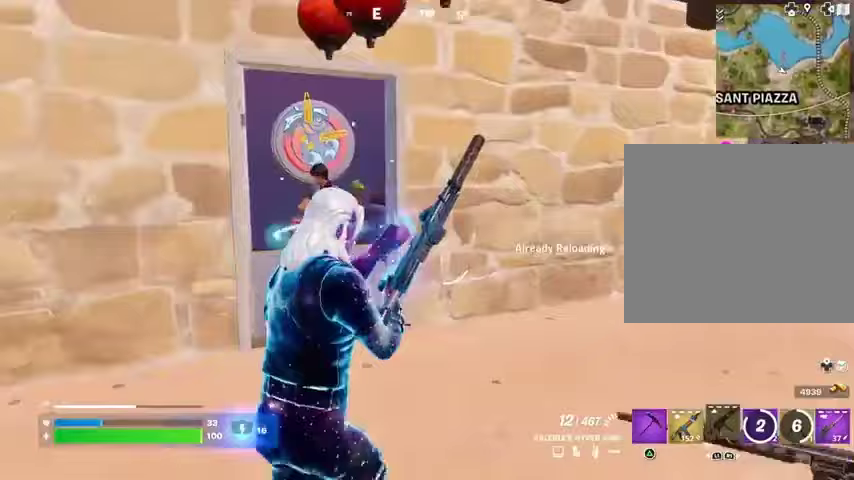
{"buttons": [], "left_stick": "up", "right_stick": "right", "events": [[333, "left_stick", "up-right"], [367, "right_stick", "right"], [467, "left_stick", "up"]]}
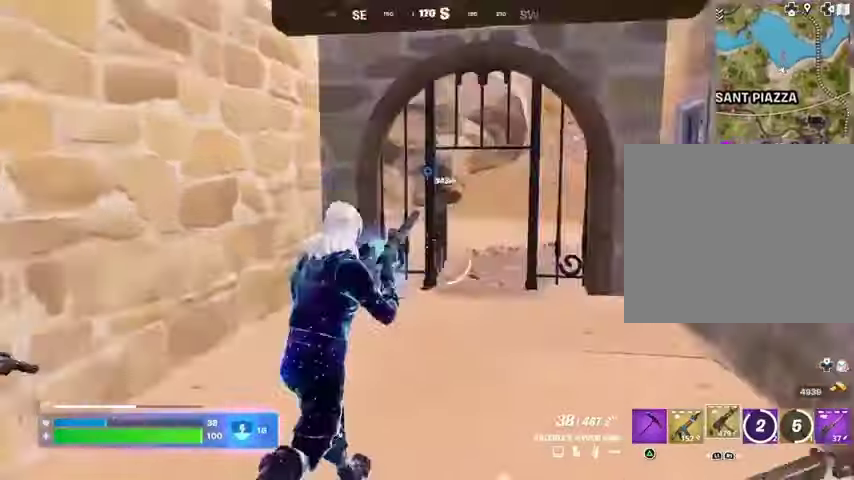
{"buttons": [], "left_stick": "right", "right_stick": "left", "events": [[100, "right_stick", "center"], [167, "L3", "down"], [167, "right_stick", "left"], [267, "L3", "up"], [333, "left_stick", "up-right"], [400, "L1", "down"], [467, "L1", "up"], [500, "left_stick", "right"]]}
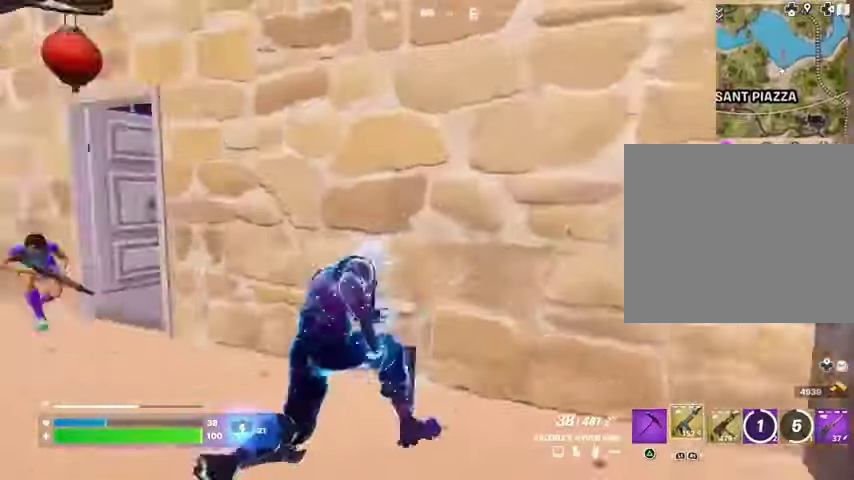
{"buttons": [], "left_stick": "up-left", "right_stick": "down", "events": [[33, "left_stick", "down"], [133, "left_stick", "left"], [200, "right_stick", "center"], [367, "right_stick", "up-right"], [433, "left_stick", "up-left"], [467, "R2", "down"], [467, "right_stick", "down"], [500, "R2", "up"]]}
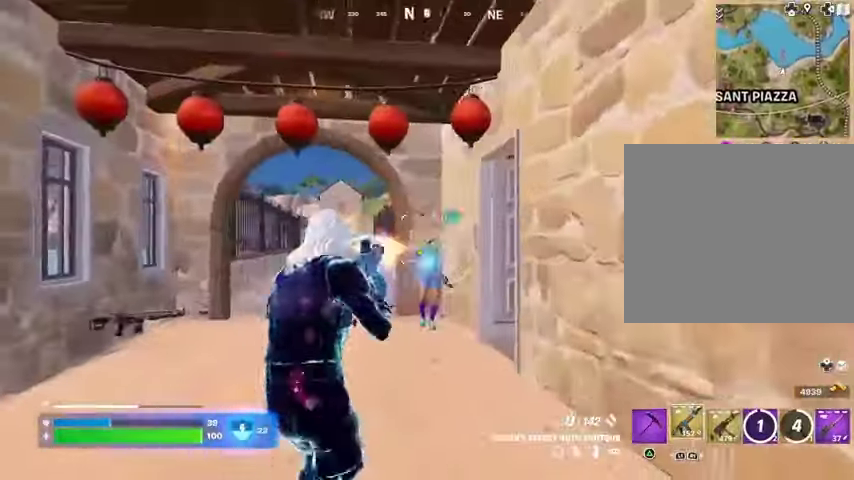
{"buttons": [], "left_stick": "up", "right_stick": "left", "events": [[100, "right_stick", "center"], [133, "left_stick", "up"], [233, "L2", "down"], [233, "left_stick", "up-right"], [267, "right_stick", "right"], [300, "R2", "down"], [400, "L2", "up"], [400, "R2", "up"], [400, "right_stick", "left"], [433, "left_stick", "up"]]}
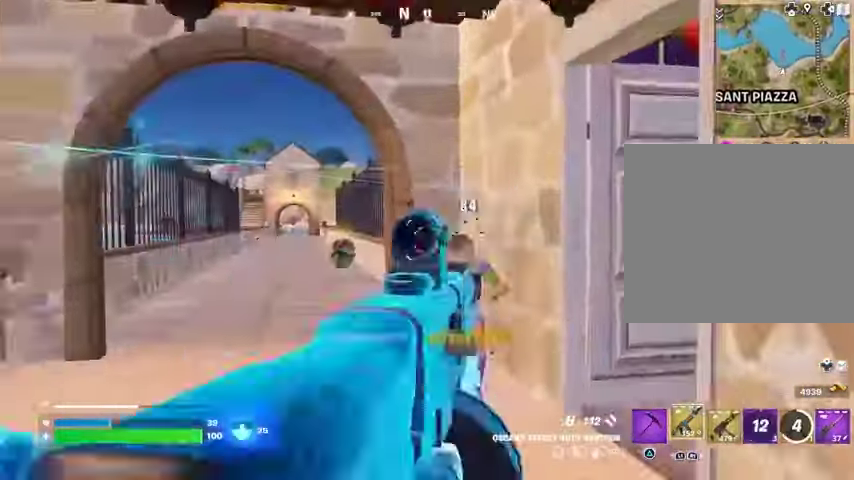
{"buttons": [], "left_stick": "up", "right_stick": "left", "events": [[100, "right_stick", "center"], [167, "right_stick", "right"], [267, "L3", "down"], [267, "R2", "down"], [267, "left_stick", "up-left"], [300, "right_stick", "left"], [333, "L3", "up"], [333, "R2", "up"], [433, "L1", "down"], [433, "left_stick", "up"], [500, "L1", "up"]]}
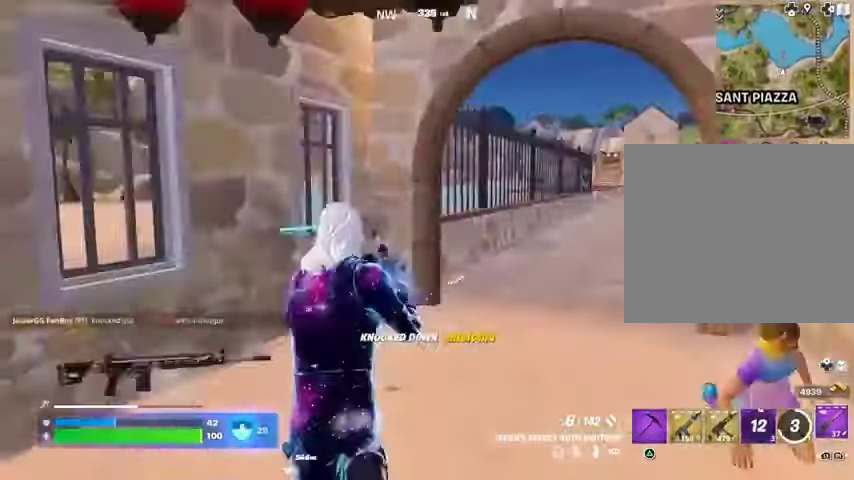
{"buttons": [], "left_stick": "up", "right_stick": "center", "events": [[33, "right_stick", "center"], [100, "L1", "down"], [100, "right_stick", "right"], [167, "right_stick", "center"], [200, "L1", "up"]]}
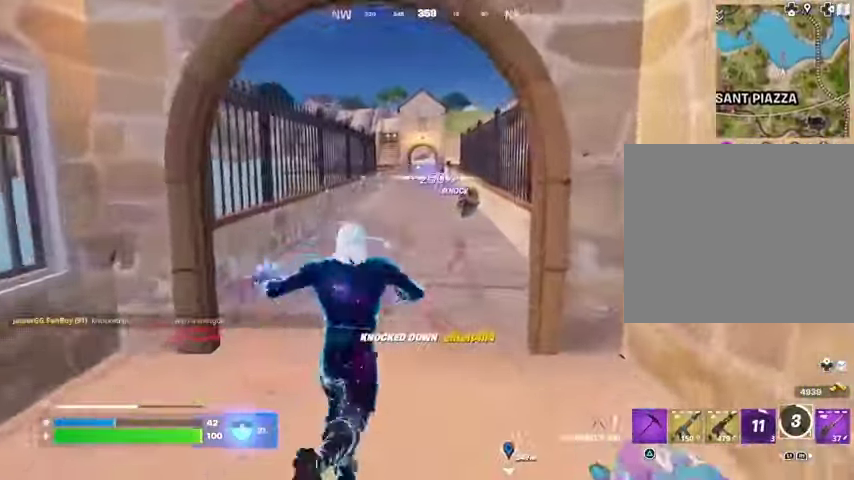
{"buttons": ["L1", "L2"], "left_stick": "up", "right_stick": "up", "events": [[33, "L3", "down"], [100, "L3", "up"], [233, "right_stick", "up"], [300, "right_stick", "center"], [333, "CROSS", "down"], [400, "CROSS", "up"], [500, "L1", "down"], [500, "L2", "down"], [500, "right_stick", "up"]]}
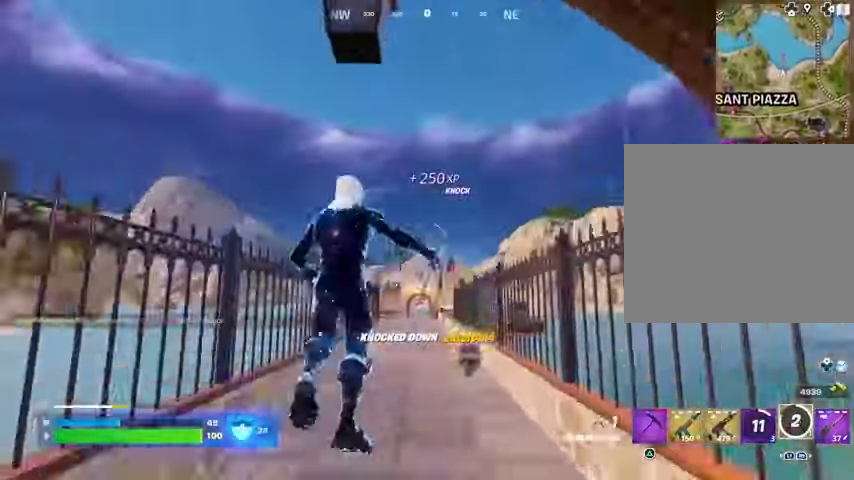
{"buttons": [], "left_stick": "up", "right_stick": "down", "events": [[67, "L1", "up"], [100, "L2", "up"], [100, "right_stick", "center"], [500, "right_stick", "down"]]}
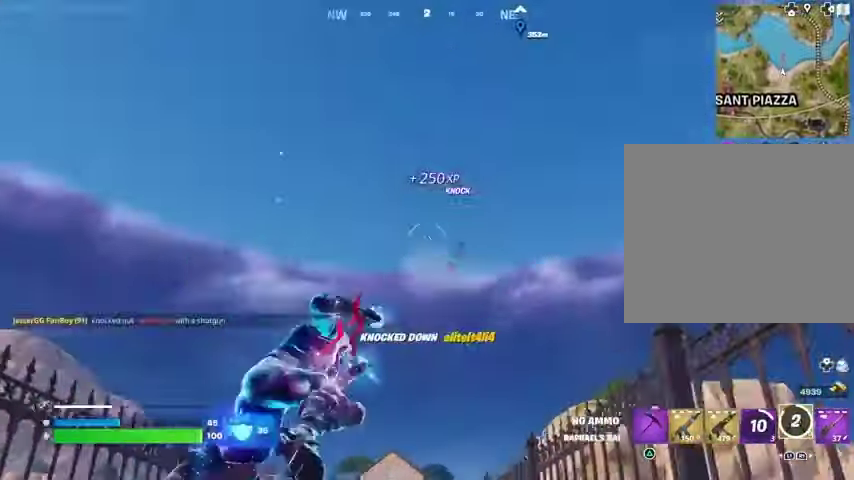
{"buttons": [], "left_stick": "up-left", "right_stick": "center", "events": [[333, "right_stick", "center"], [500, "left_stick", "up-left"]]}
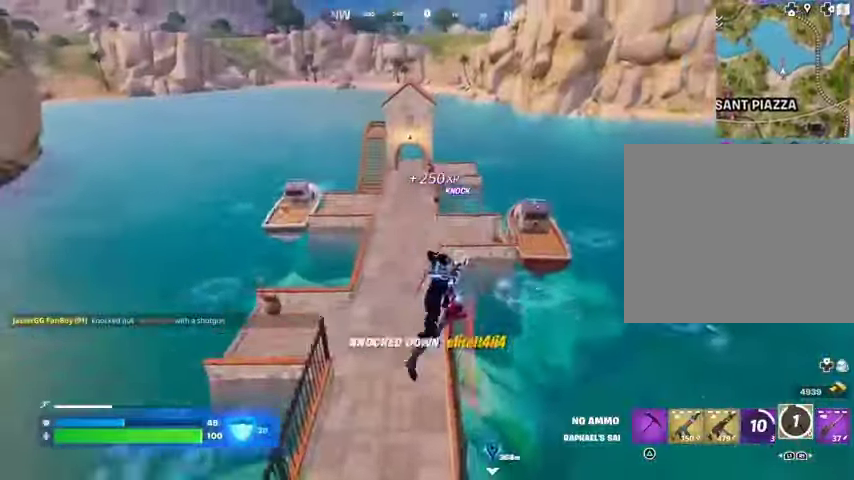
{"buttons": ["R3"], "left_stick": "up-left", "right_stick": "center", "events": [[500, "R3", "down"]]}
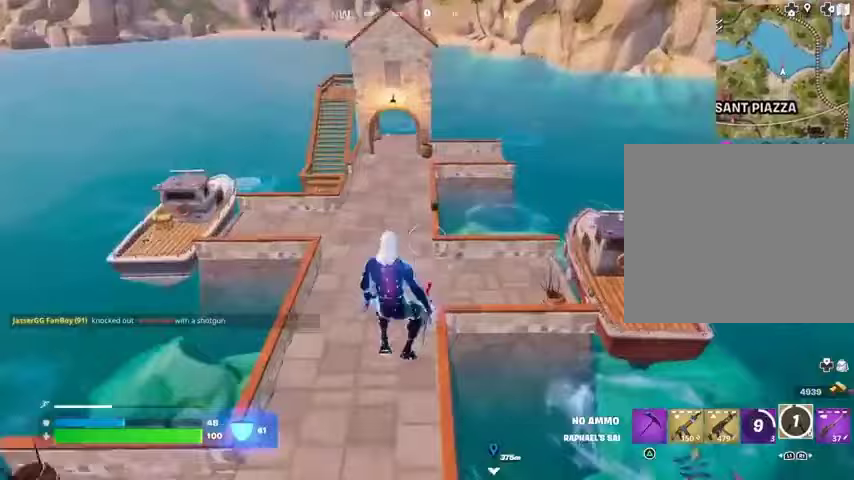
{"buttons": [], "left_stick": "up", "right_stick": "center", "events": [[100, "R3", "up"], [167, "left_stick", "up"], [267, "right_stick", "up-right"], [300, "R1", "down"], [367, "right_stick", "center"], [400, "R1", "up"]]}
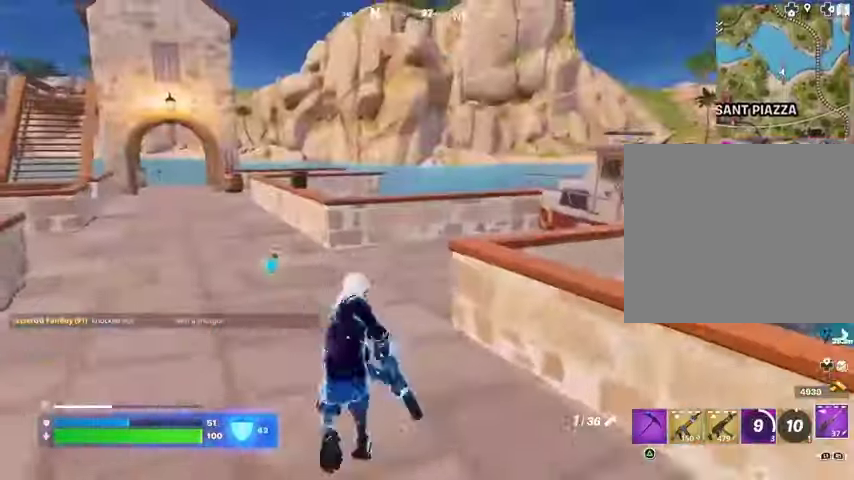
{"buttons": [], "left_stick": "up", "right_stick": "center", "events": [[133, "right_stick", "left"], [233, "right_stick", "center"], [333, "L3", "down"], [433, "L3", "up"]]}
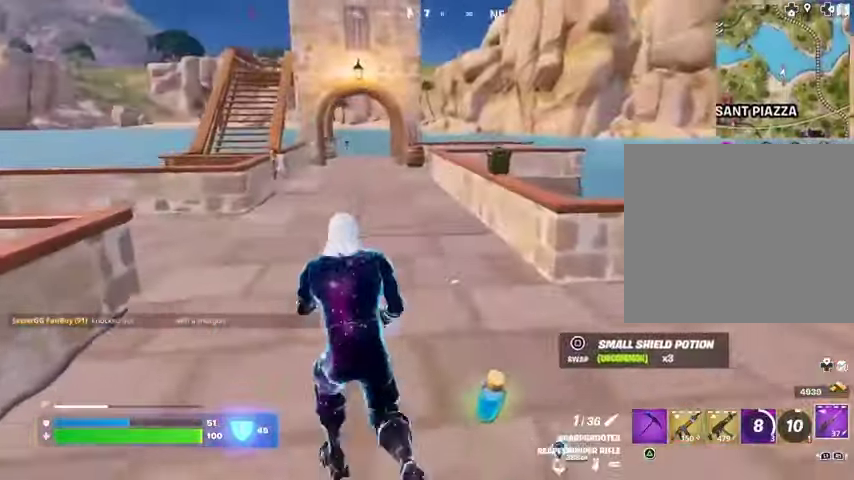
{"buttons": [], "left_stick": "up", "right_stick": "center", "events": [[33, "right_stick", "left"], [100, "L1", "down"], [100, "left_stick", "up-right"], [167, "L1", "up"], [167, "right_stick", "center"], [400, "right_stick", "right"], [433, "left_stick", "up"], [467, "right_stick", "center"]]}
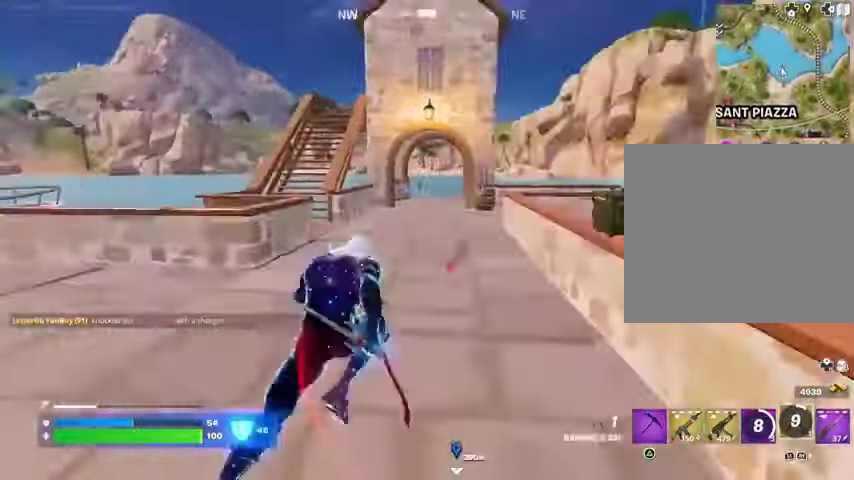
{"buttons": [], "left_stick": "up-right", "right_stick": "center", "events": [[233, "left_stick", "up-right"], [267, "right_stick", "left"], [367, "right_stick", "center"]]}
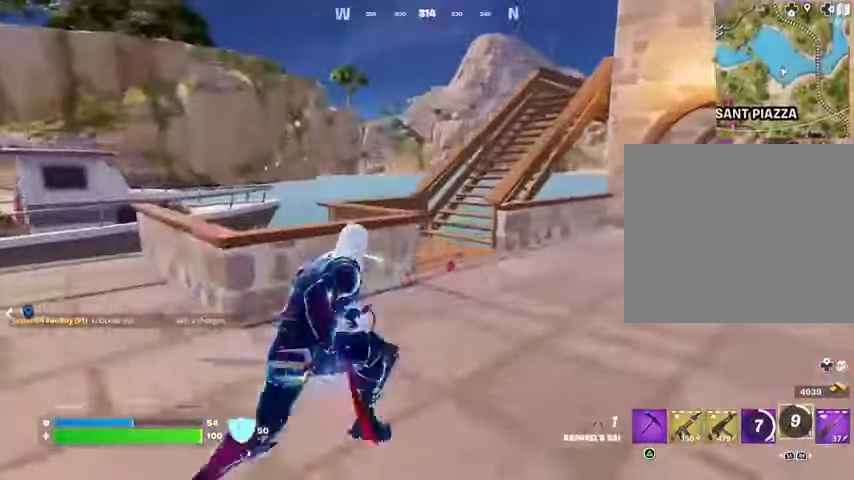
{"buttons": [], "left_stick": "up-left", "right_stick": "up", "events": [[200, "right_stick", "right"], [267, "left_stick", "up-left"], [367, "right_stick", "left"], [500, "right_stick", "up"]]}
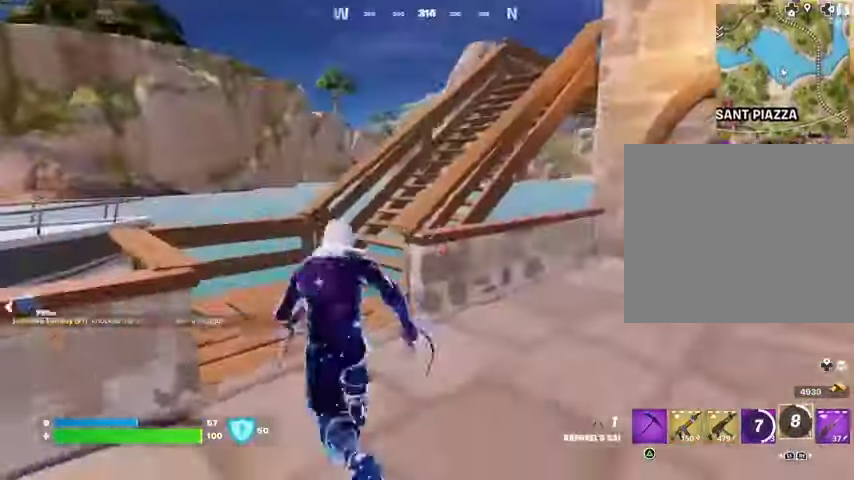
{"buttons": [], "left_stick": "up", "right_stick": "center", "events": [[33, "CROSS", "down"], [33, "left_stick", "up"], [33, "right_stick", "center"], [133, "CROSS", "up"], [200, "right_stick", "right"], [333, "right_stick", "center"]]}
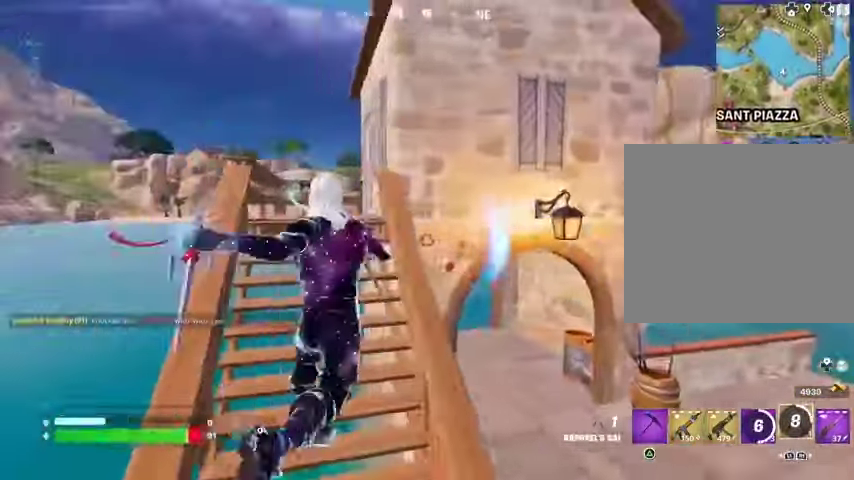
{"buttons": [], "left_stick": "up", "right_stick": "center", "events": []}
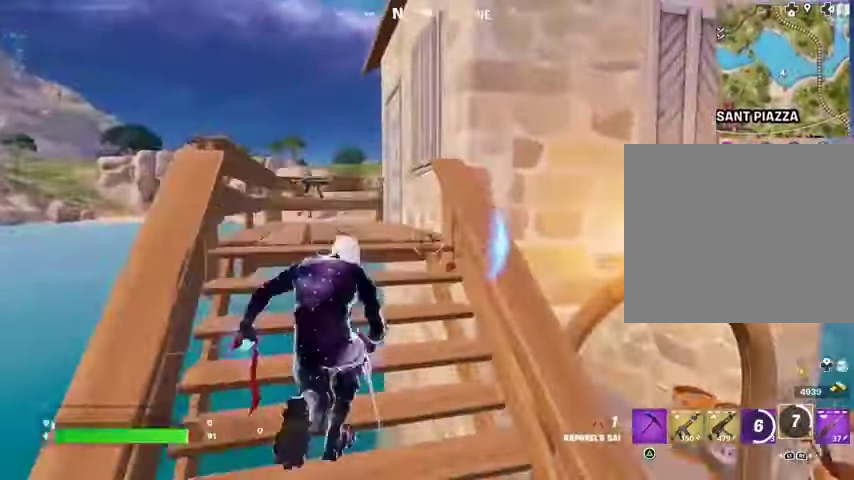
{"buttons": [], "left_stick": "up-left", "right_stick": "right", "events": [[267, "right_stick", "right"], [300, "L1", "down"], [400, "L1", "up"], [400, "left_stick", "up-left"]]}
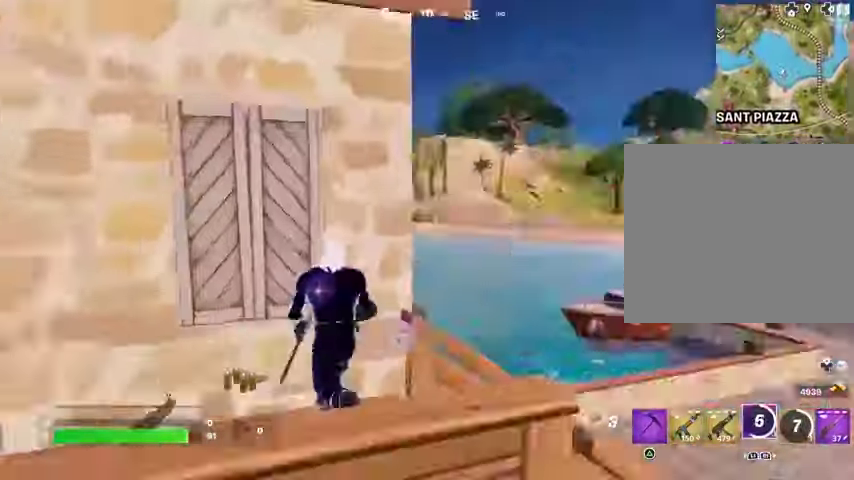
{"buttons": ["R1"], "left_stick": "right", "right_stick": "center", "events": [[67, "left_stick", "down-left"], [200, "right_stick", "center"], [233, "left_stick", "down"], [367, "R1", "down"], [400, "right_stick", "right"], [433, "R1", "up"], [467, "left_stick", "right"], [500, "R1", "down"], [500, "right_stick", "center"]]}
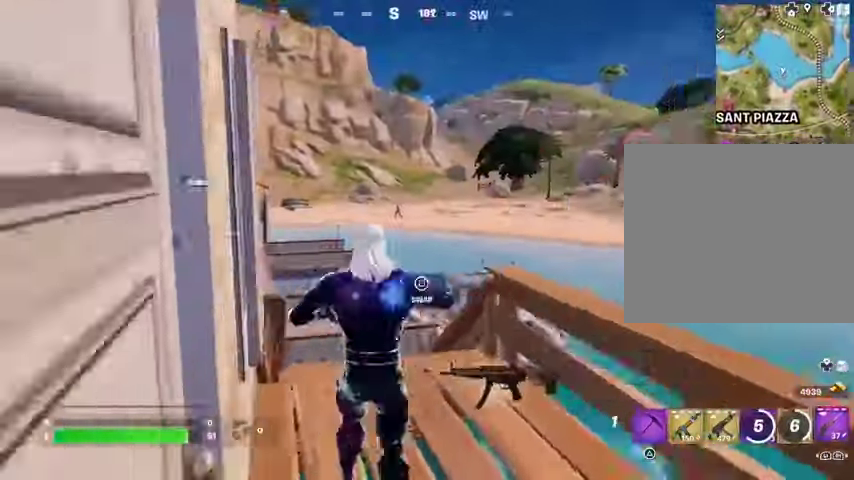
{"buttons": ["L2"], "left_stick": "up-left", "right_stick": "up", "events": [[100, "R1", "up"], [100, "left_stick", "down-right"], [233, "left_stick", "down"], [333, "L2", "down"], [400, "left_stick", "left"], [500, "left_stick", "up-left"], [500, "right_stick", "up"]]}
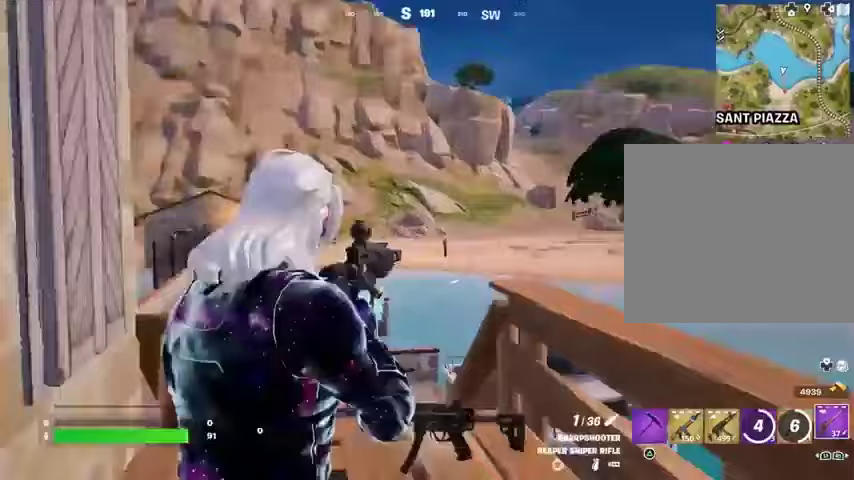
{"buttons": ["L2"], "left_stick": "up", "right_stick": "center", "events": [[33, "left_stick", "up"], [67, "right_stick", "center"], [267, "right_stick", "down-right"], [367, "right_stick", "center"]]}
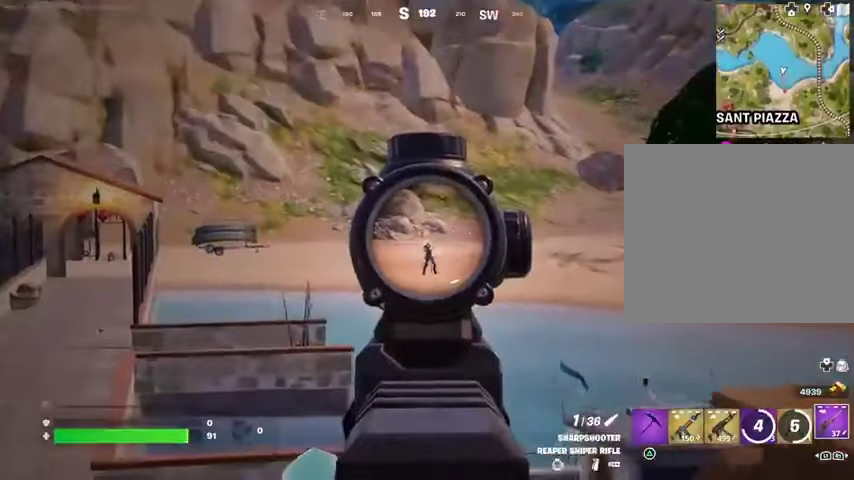
{"buttons": [], "left_stick": "down-right", "right_stick": "left", "events": [[67, "left_stick", "up-left"], [67, "right_stick", "up-left"], [100, "L2", "up"], [100, "R2", "down"], [133, "right_stick", "down"], [167, "R2", "up"], [233, "left_stick", "up-right"], [233, "right_stick", "center"], [300, "R1", "down"], [367, "R1", "up"], [400, "R1", "down"], [467, "left_stick", "down-right"], [467, "right_stick", "left"], [500, "R1", "up"]]}